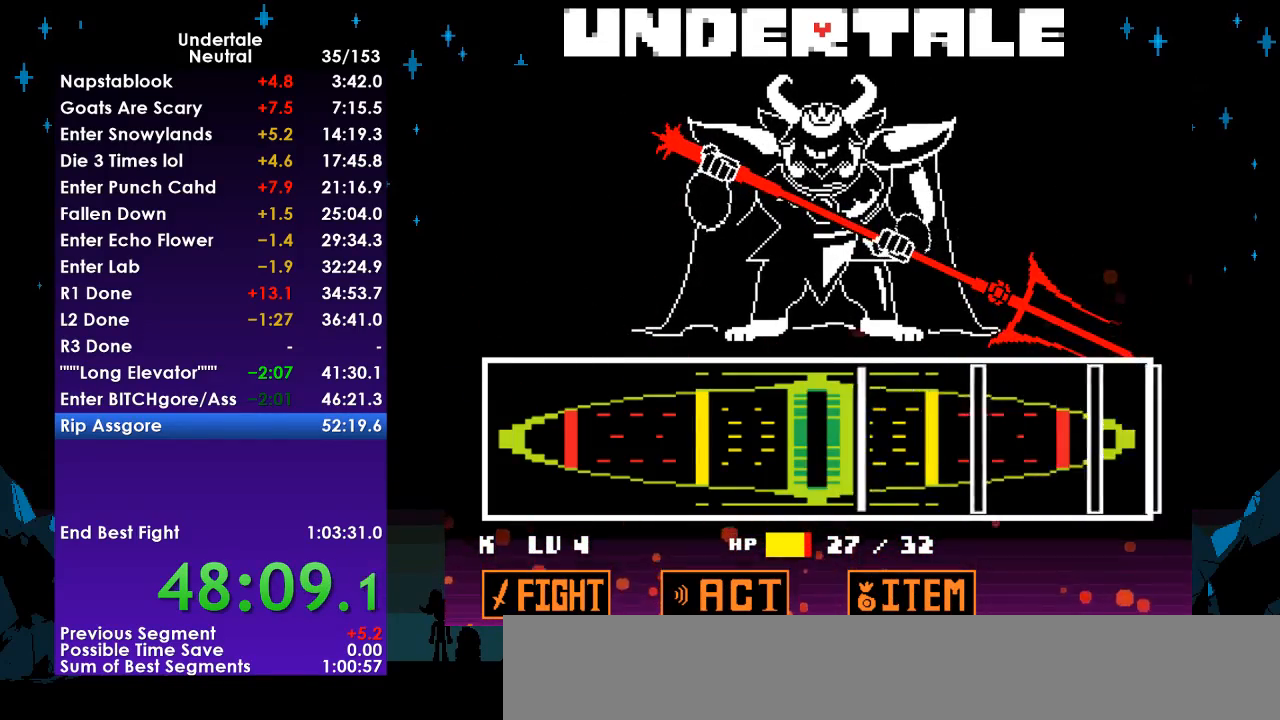
Gameplay with keyboard; each line is a JSON object with the keys held at the frame after it. "events" lists presses ("down") and releases ("up") of "c", "ctrl", "down", "left", "return", "right", "shift", "up", "x" and "z" between this image and that frame as [ms after this image, input, new state], when the widget could be followed in between. No other keys are recorded. Mouse input is not recorded.
{"keys": ["return"], "events": [[133, "return", "down"], [233, "return", "up"], [433, "return", "down"]]}
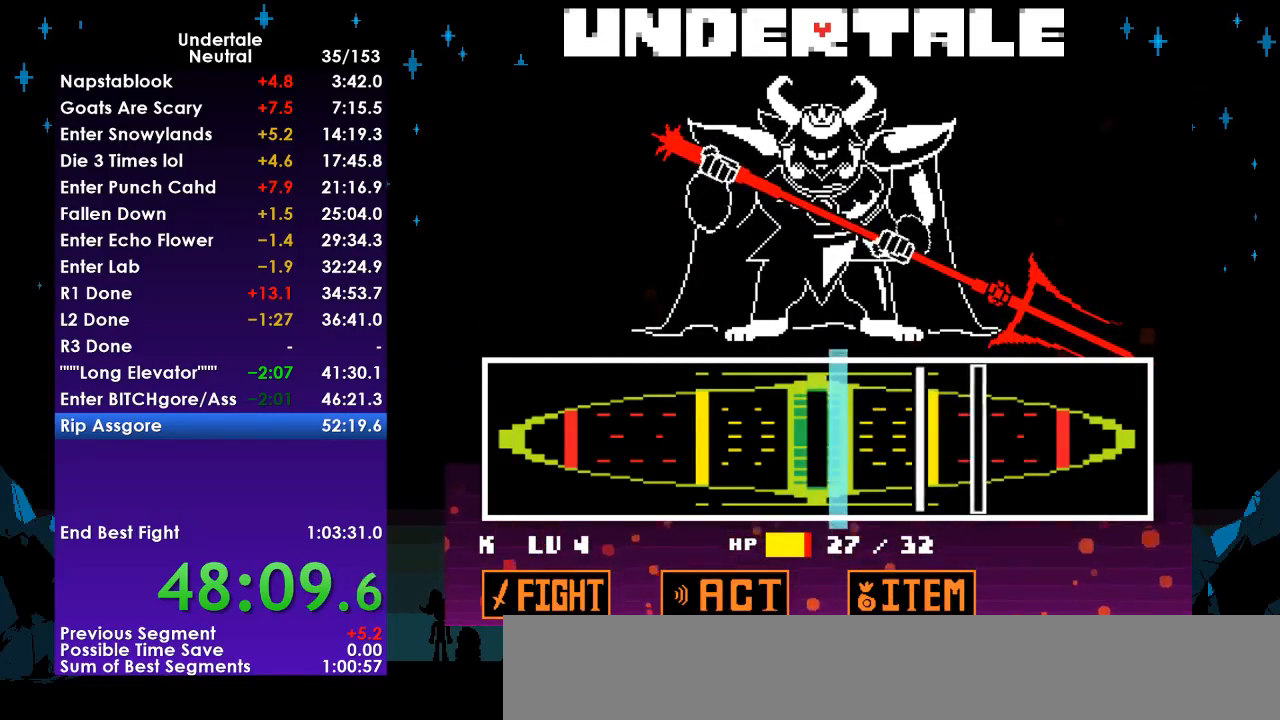
{"keys": ["return"], "events": [[67, "return", "up"], [267, "return", "down"], [333, "return", "up"], [500, "return", "down"]]}
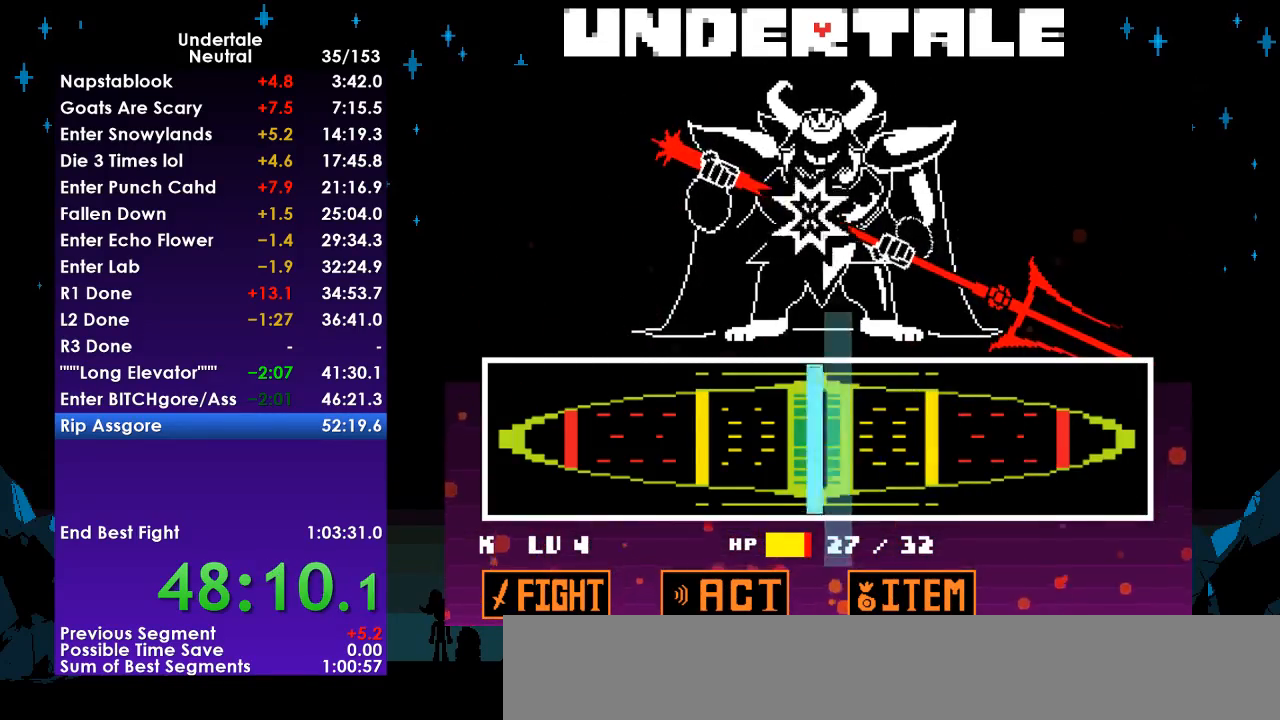
{"keys": [], "events": [[133, "return", "up"]]}
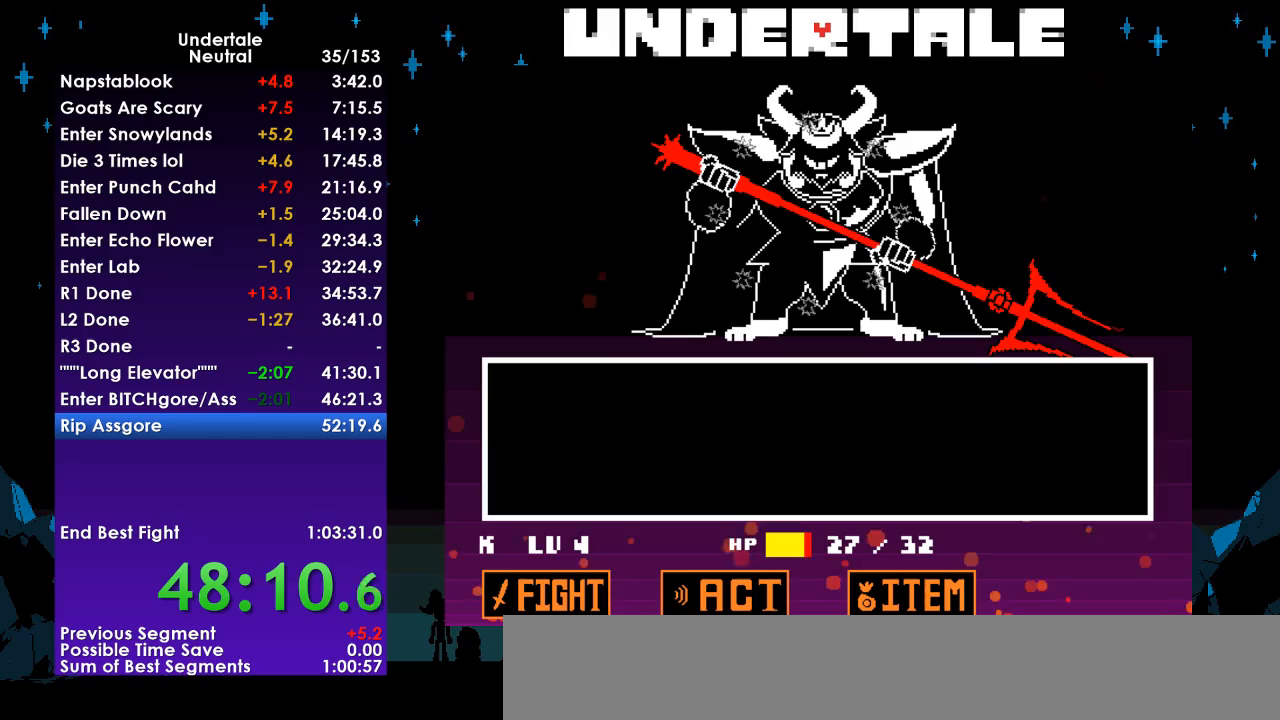
{"keys": [], "events": []}
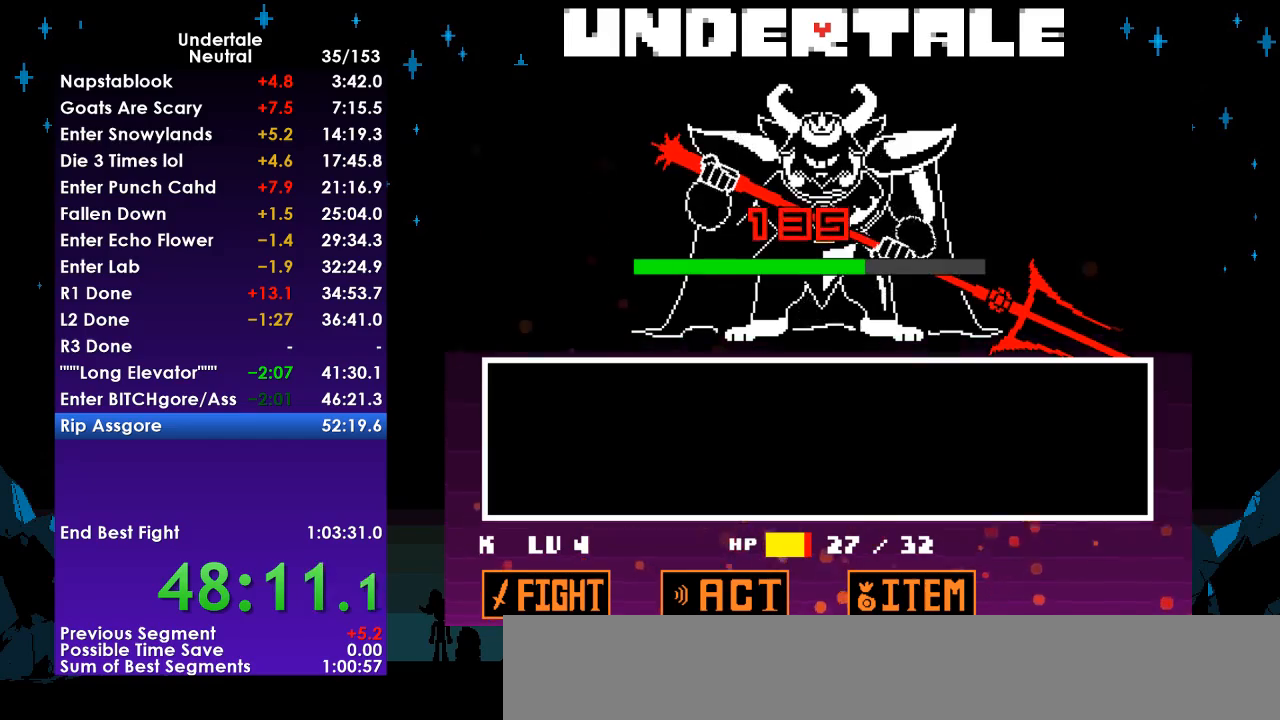
{"keys": [], "events": []}
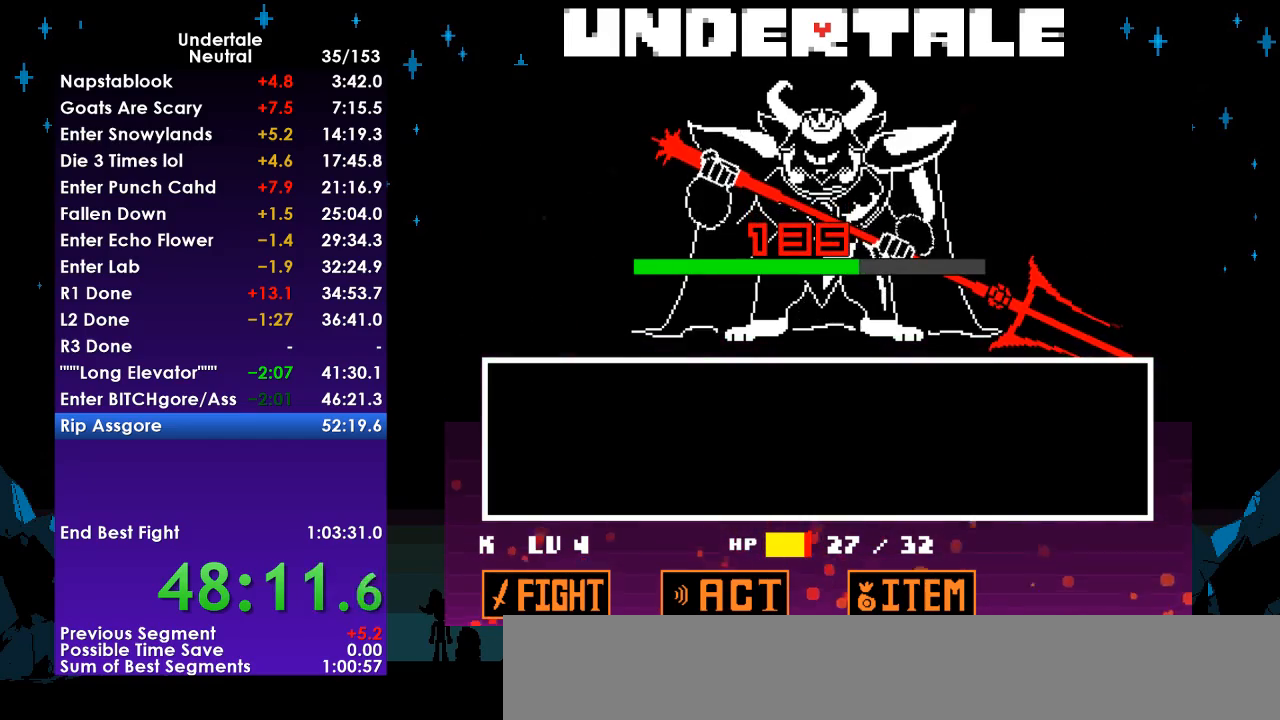
{"keys": [], "events": []}
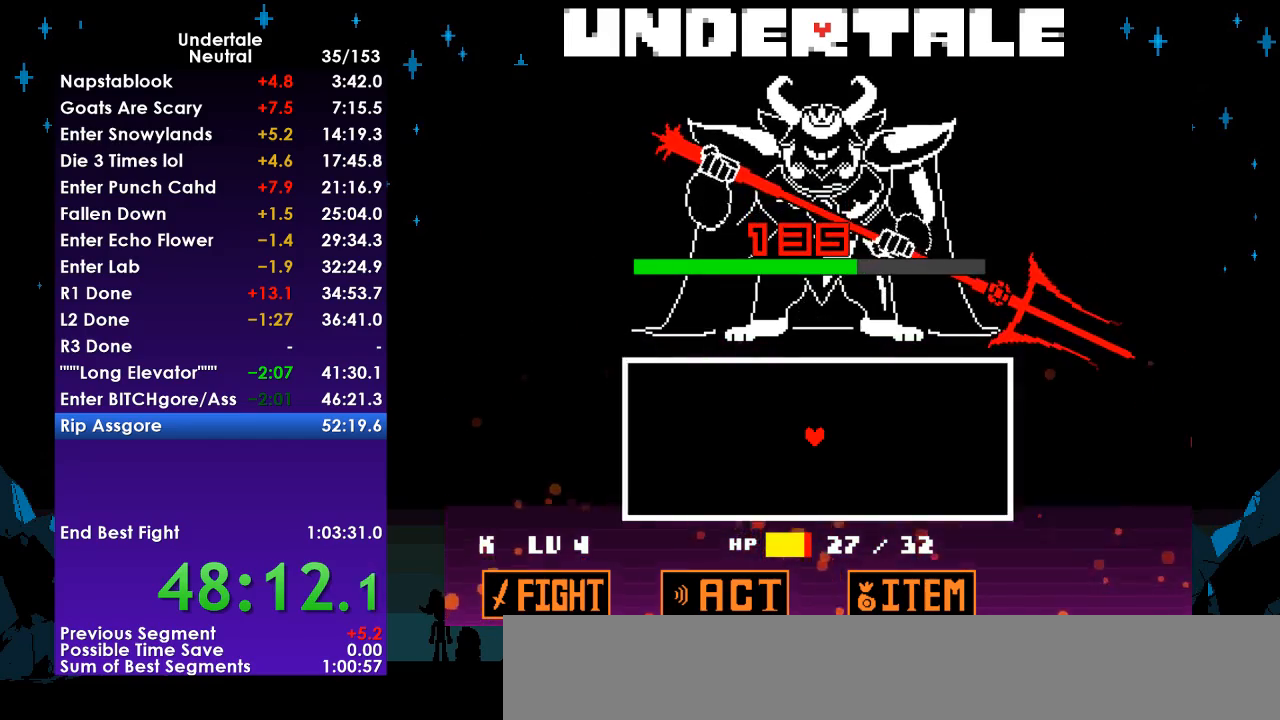
{"keys": [], "events": []}
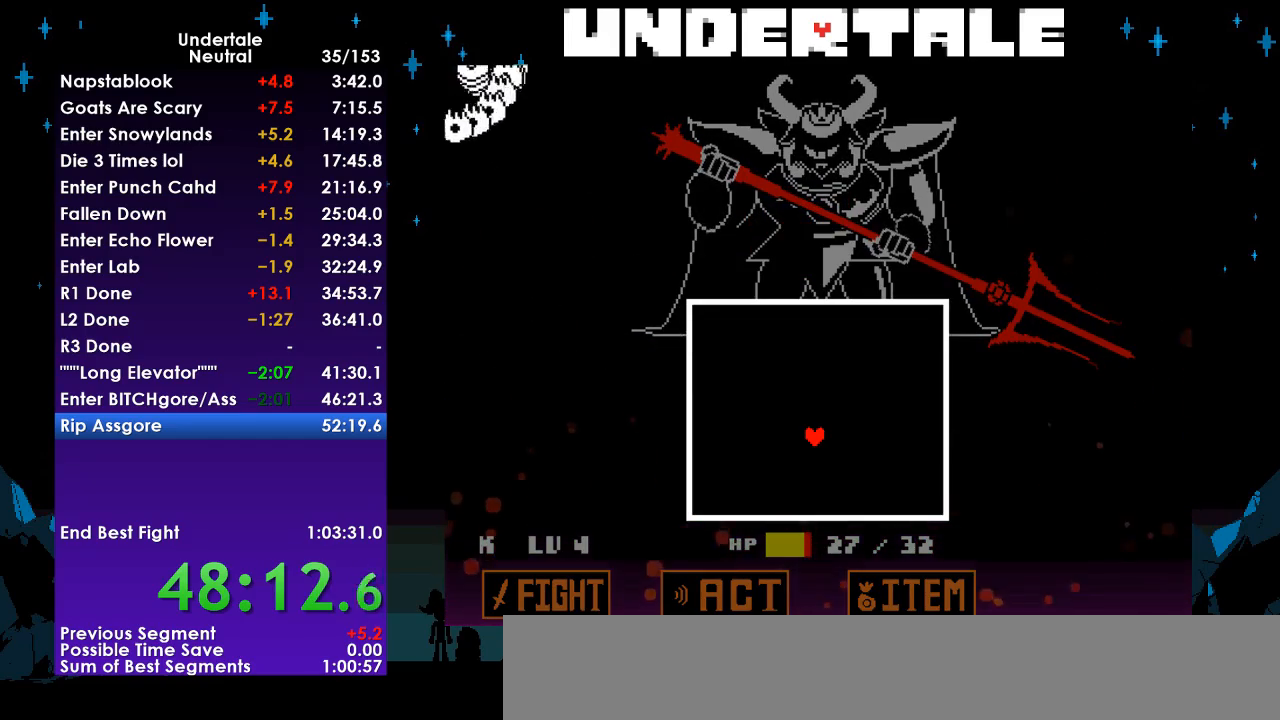
{"keys": ["down"], "events": [[67, "down", "down"]]}
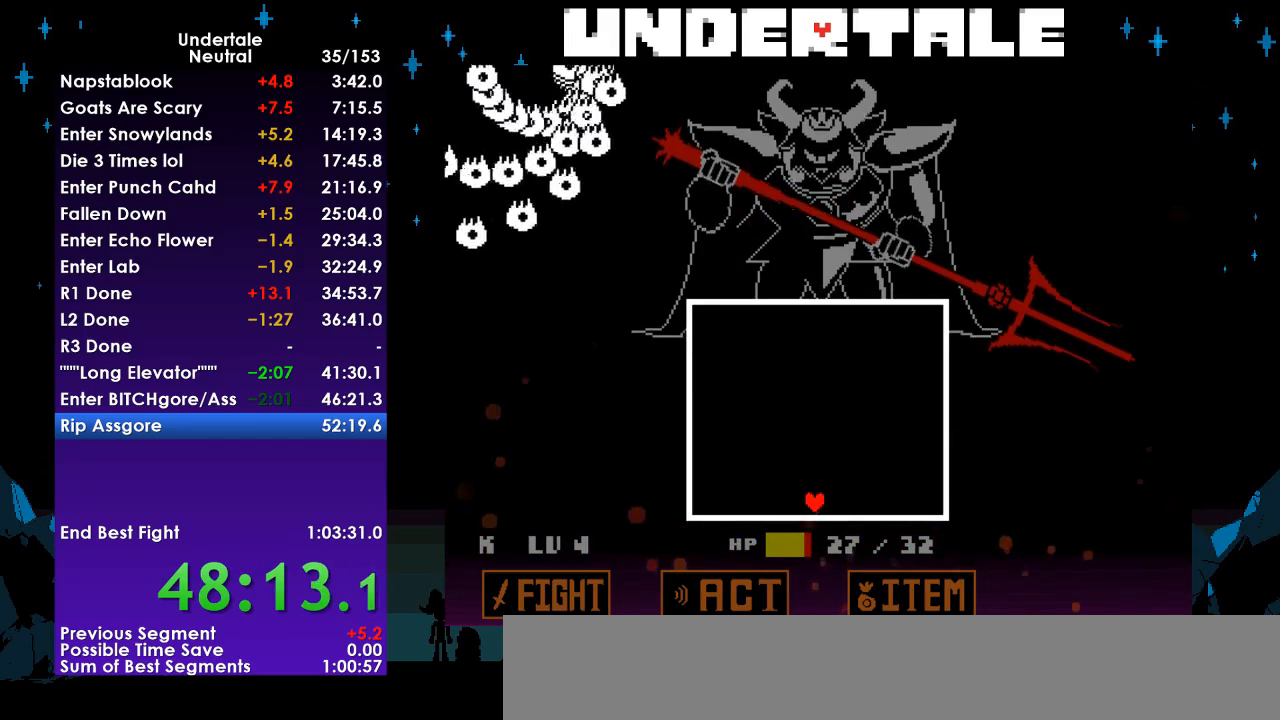
{"keys": [], "events": [[133, "left", "down"], [167, "down", "up"], [500, "left", "up"]]}
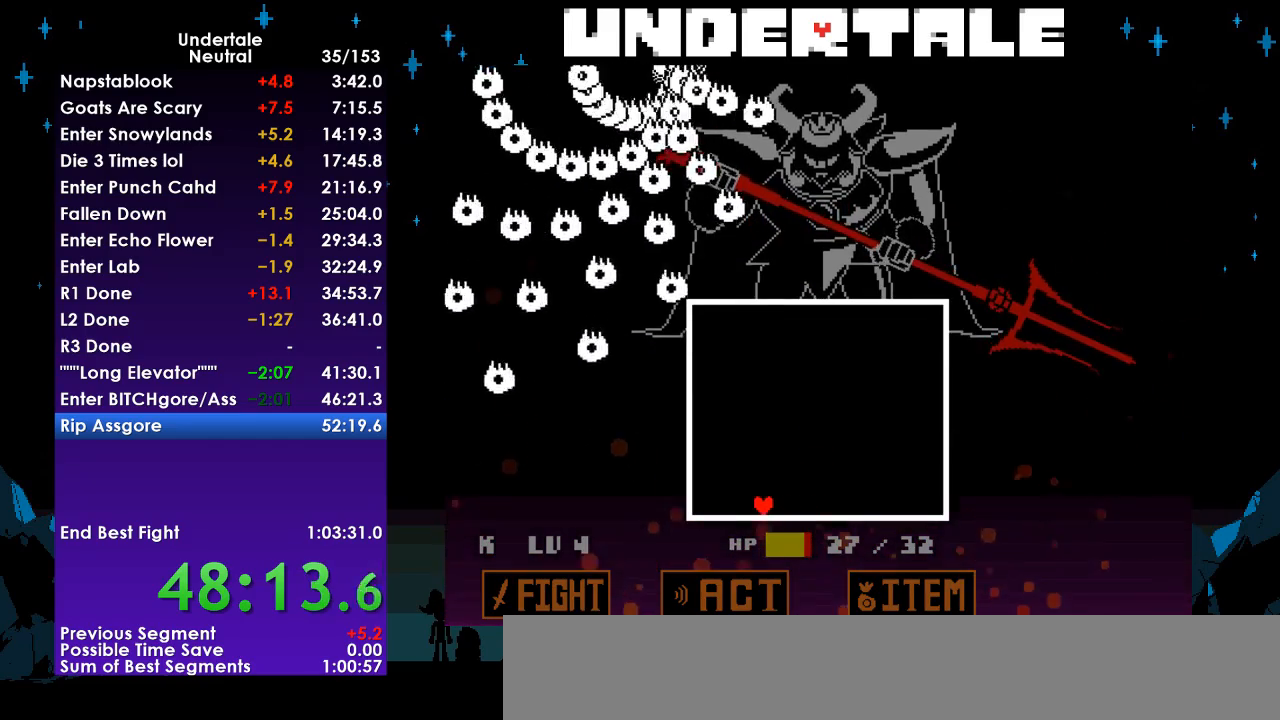
{"keys": [], "events": []}
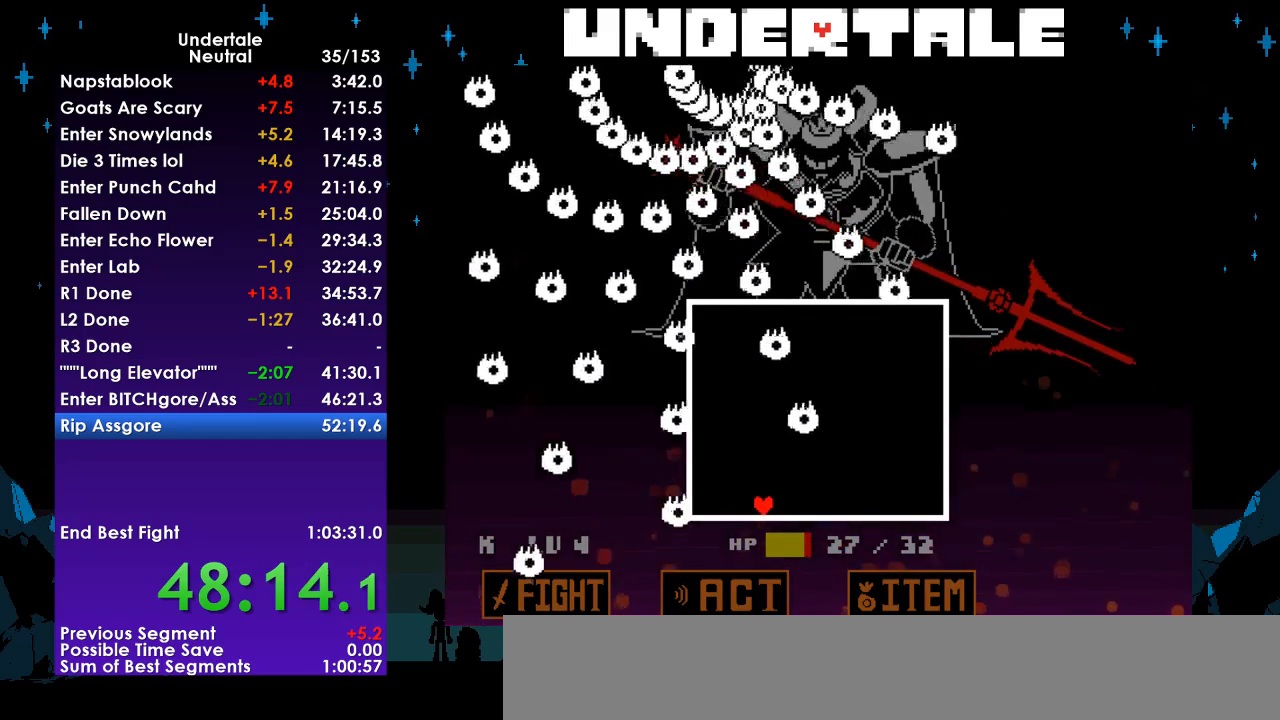
{"keys": ["left"], "events": [[67, "right", "down"], [300, "left", "down"], [300, "right", "up"]]}
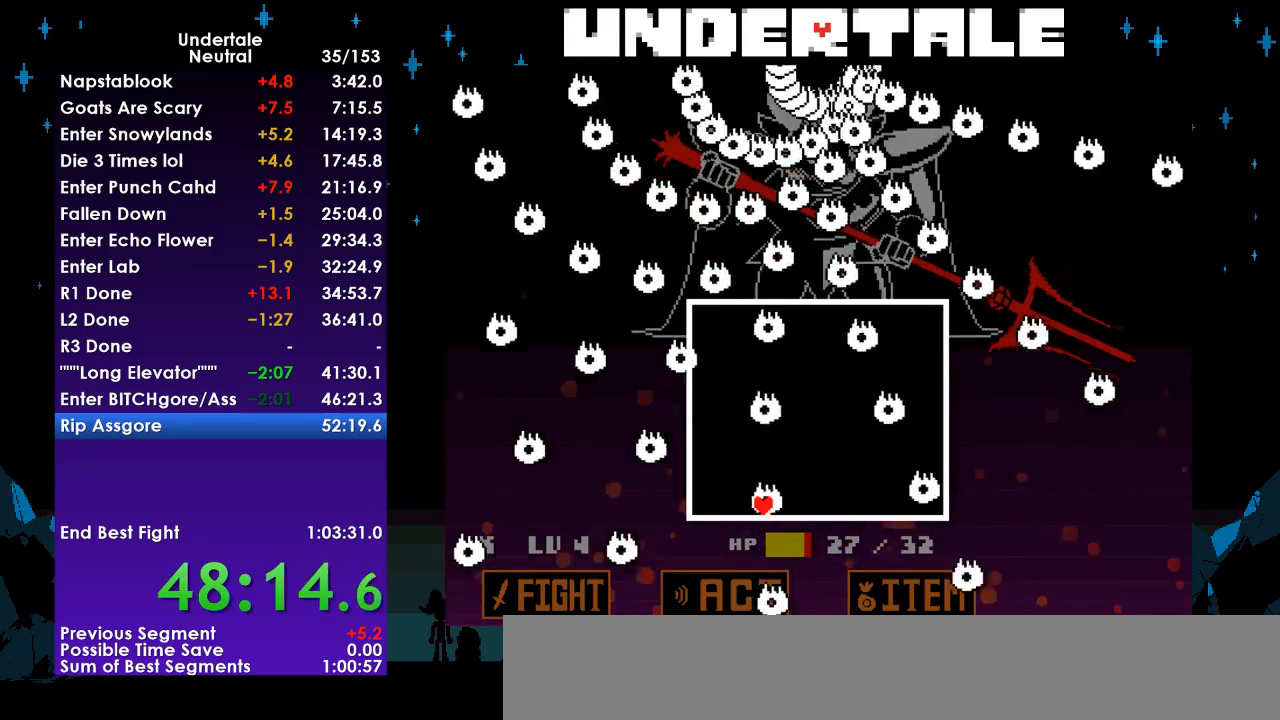
{"keys": ["right"], "events": [[133, "right", "down"], [167, "left", "up"]]}
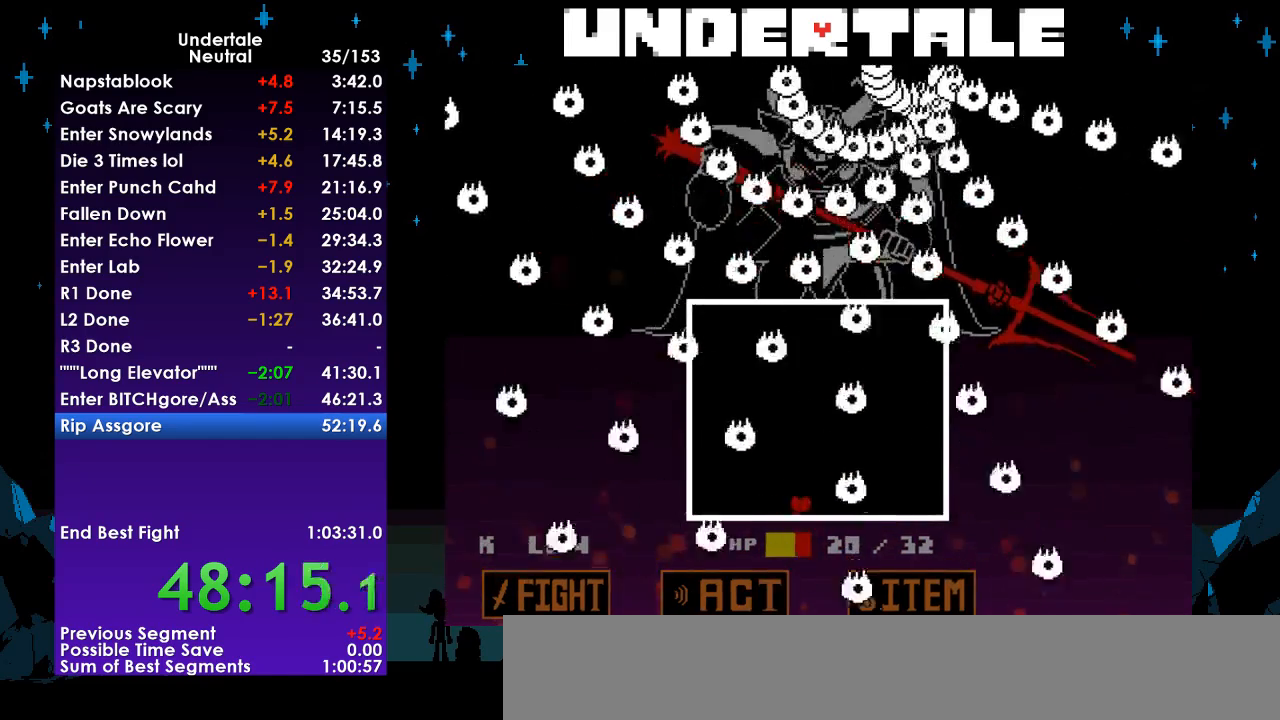
{"keys": ["left"], "events": [[133, "left", "down"], [133, "right", "up"]]}
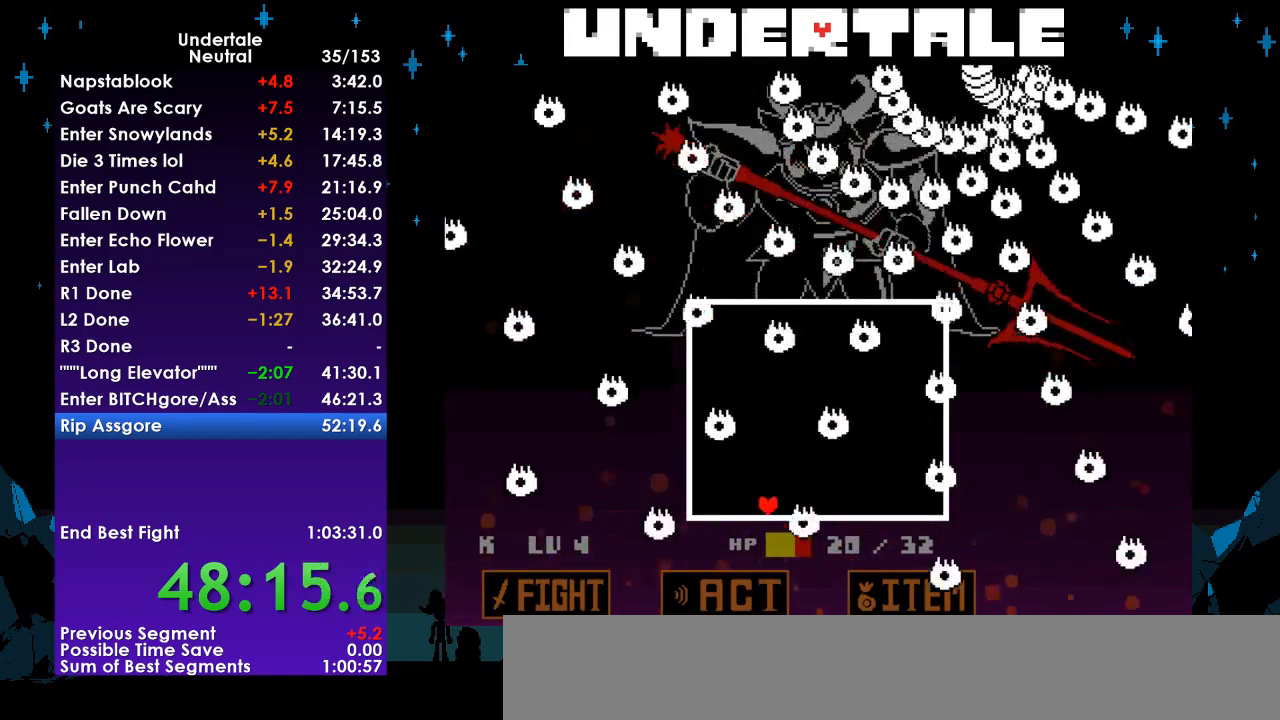
{"keys": ["right"], "events": [[33, "right", "down"], [67, "left", "up"]]}
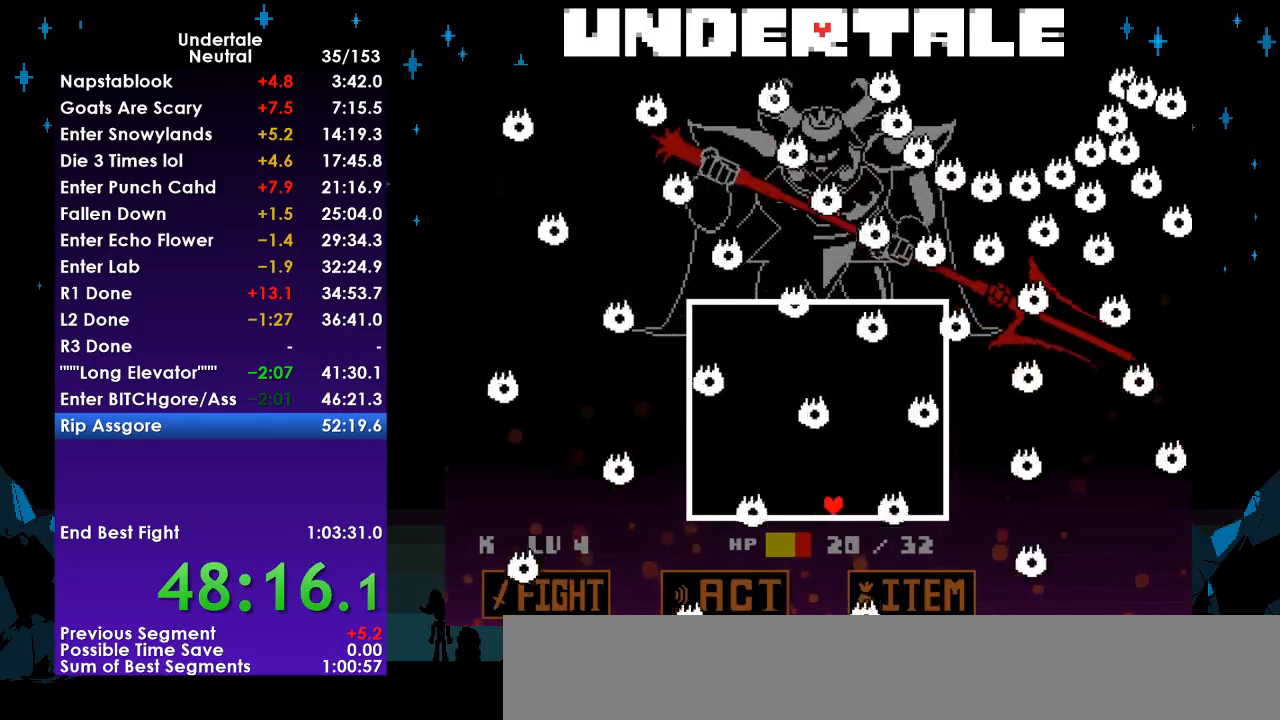
{"keys": ["left"], "events": [[133, "left", "down"], [167, "right", "up"]]}
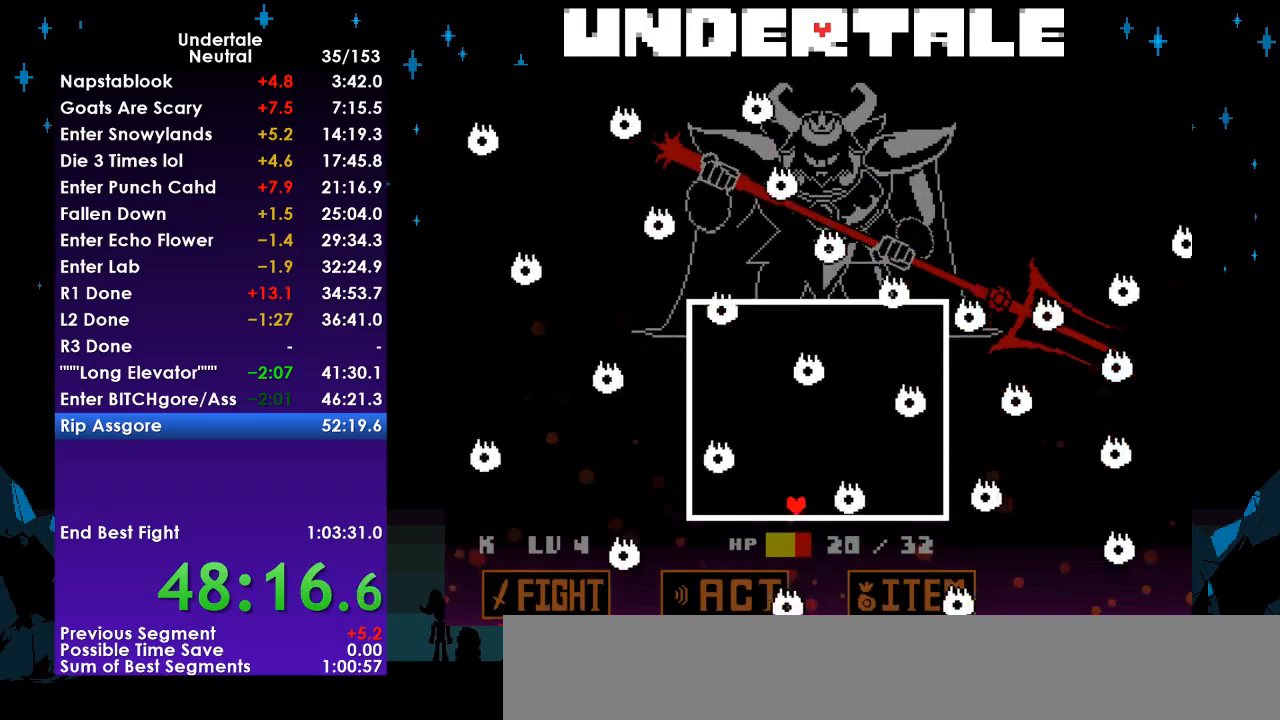
{"keys": ["right", "up"], "events": [[67, "left", "up"], [67, "right", "down"], [367, "up", "down"]]}
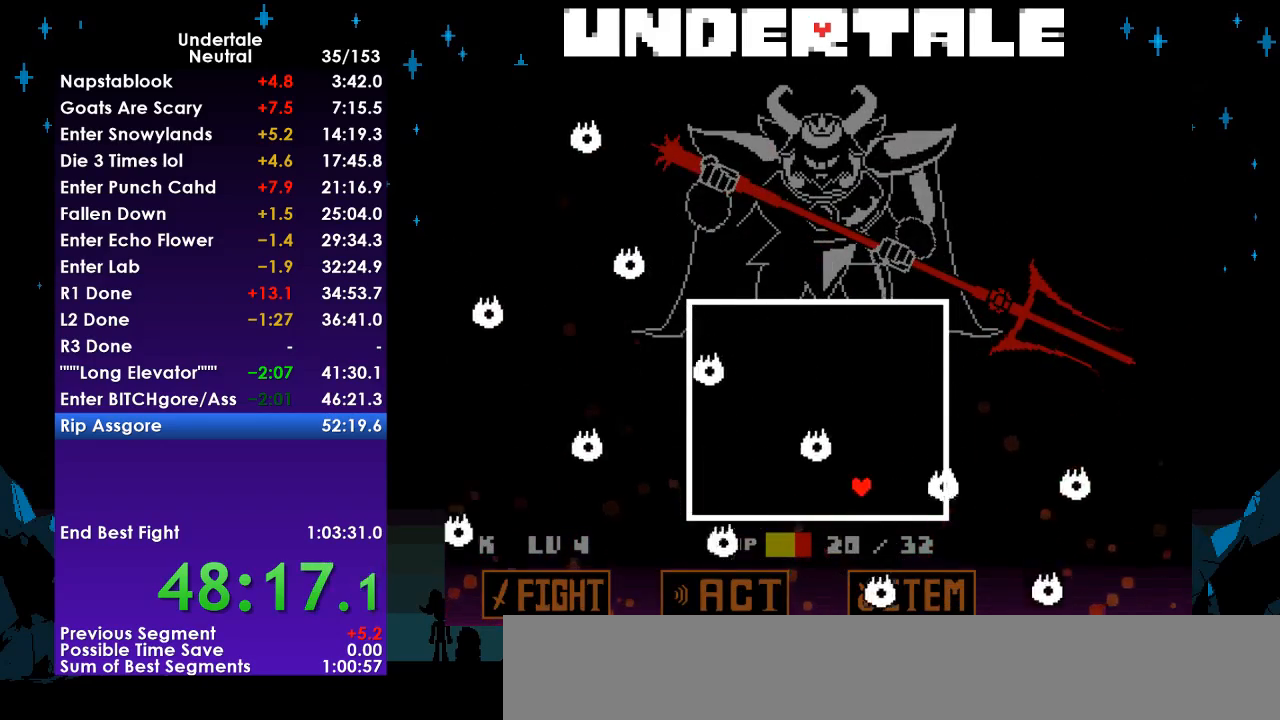
{"keys": ["left", "up"], "events": [[167, "left", "down"], [167, "right", "up"]]}
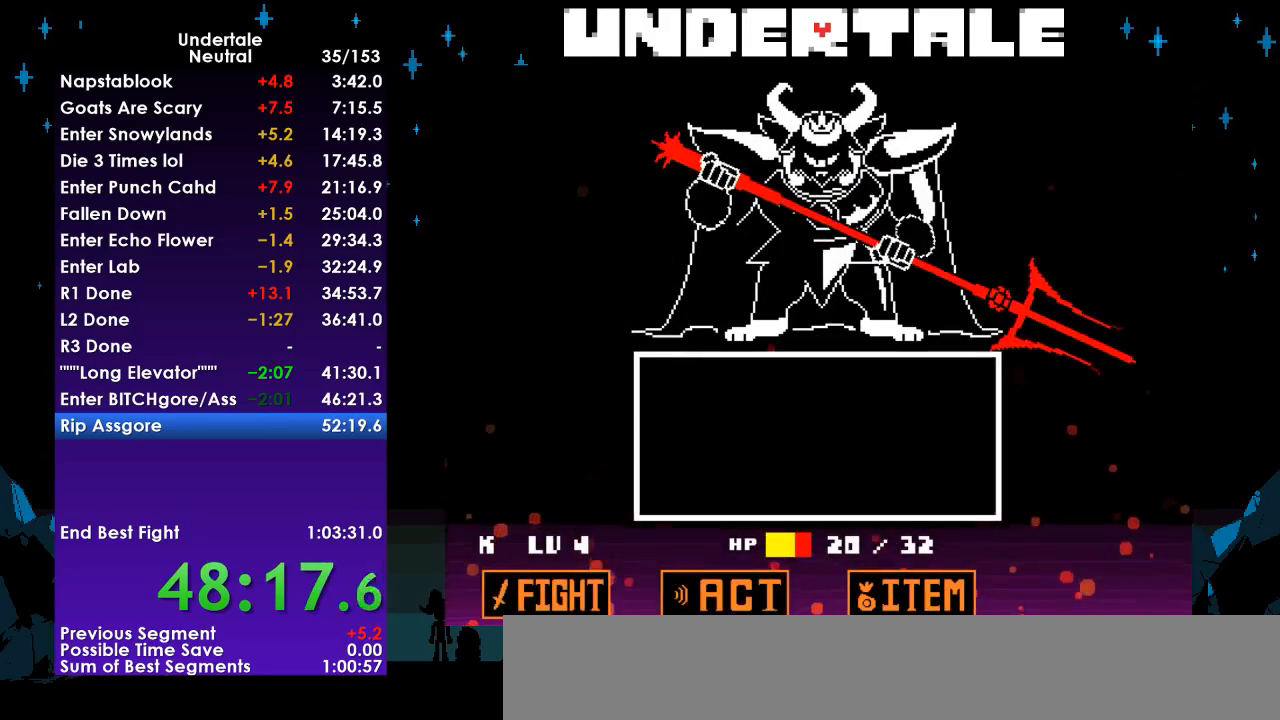
{"keys": ["z"], "events": [[233, "left", "up"], [233, "up", "up"], [400, "return", "down"], [467, "return", "up"], [500, "z", "down"]]}
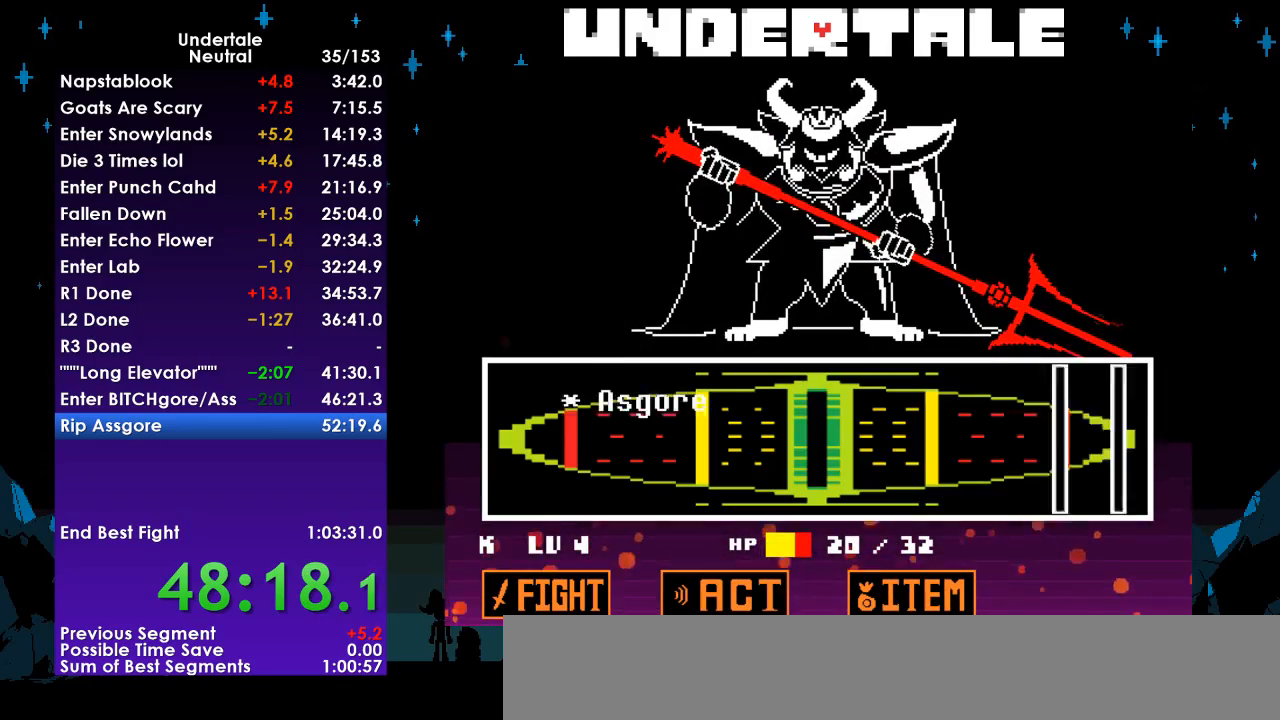
{"keys": [], "events": [[67, "z", "up"]]}
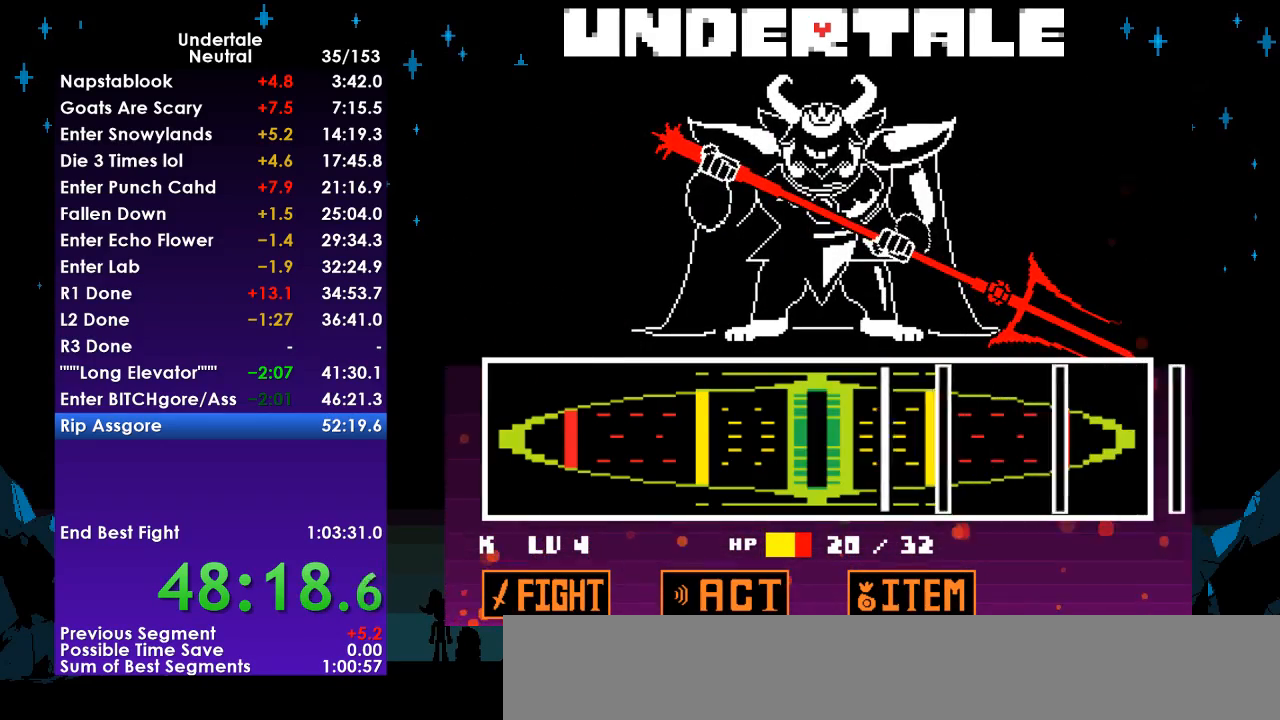
{"keys": [], "events": [[200, "return", "down"], [300, "return", "up"], [333, "return", "down"], [500, "return", "up"]]}
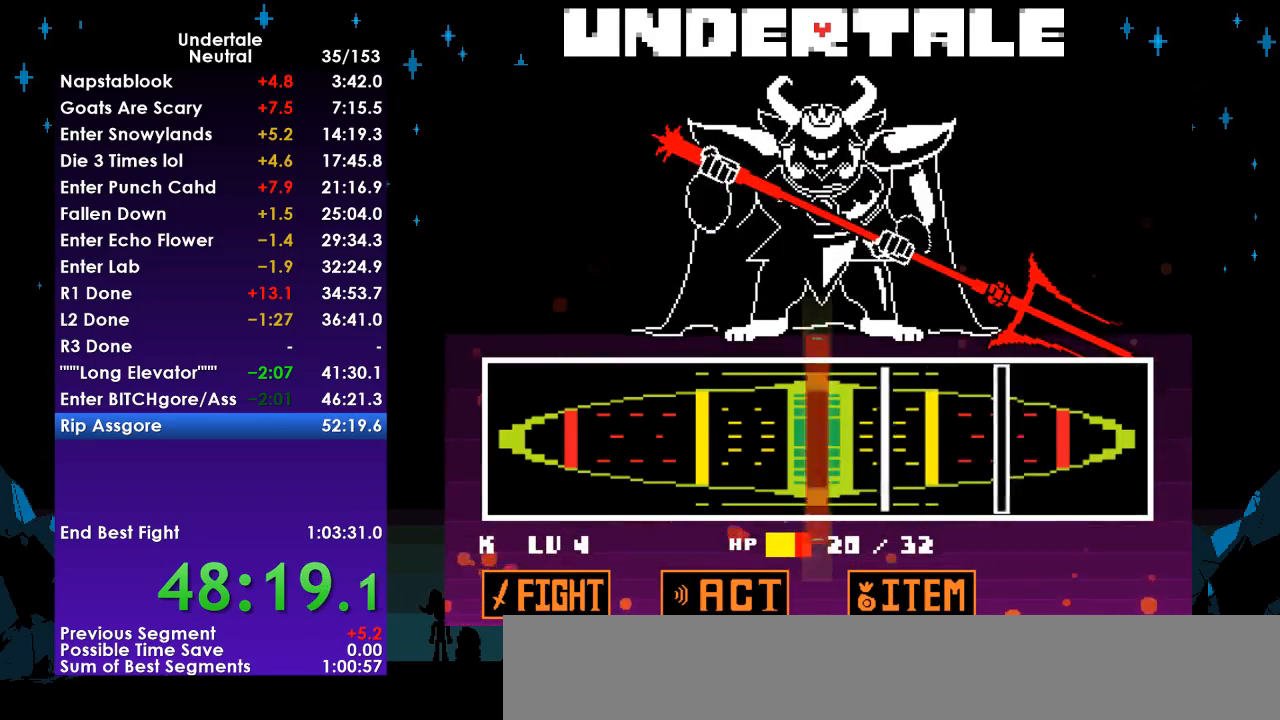
{"keys": [], "events": [[233, "return", "down"], [367, "return", "up"]]}
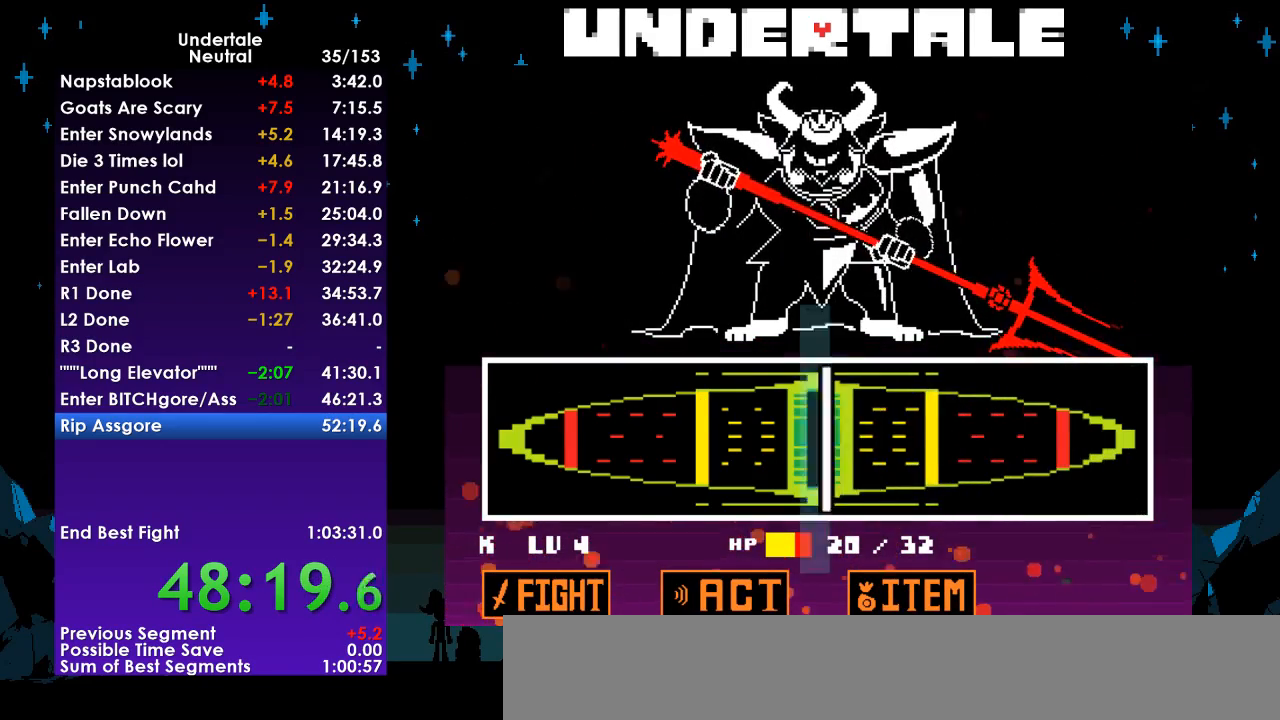
{"keys": [], "events": [[67, "return", "down"], [133, "return", "up"]]}
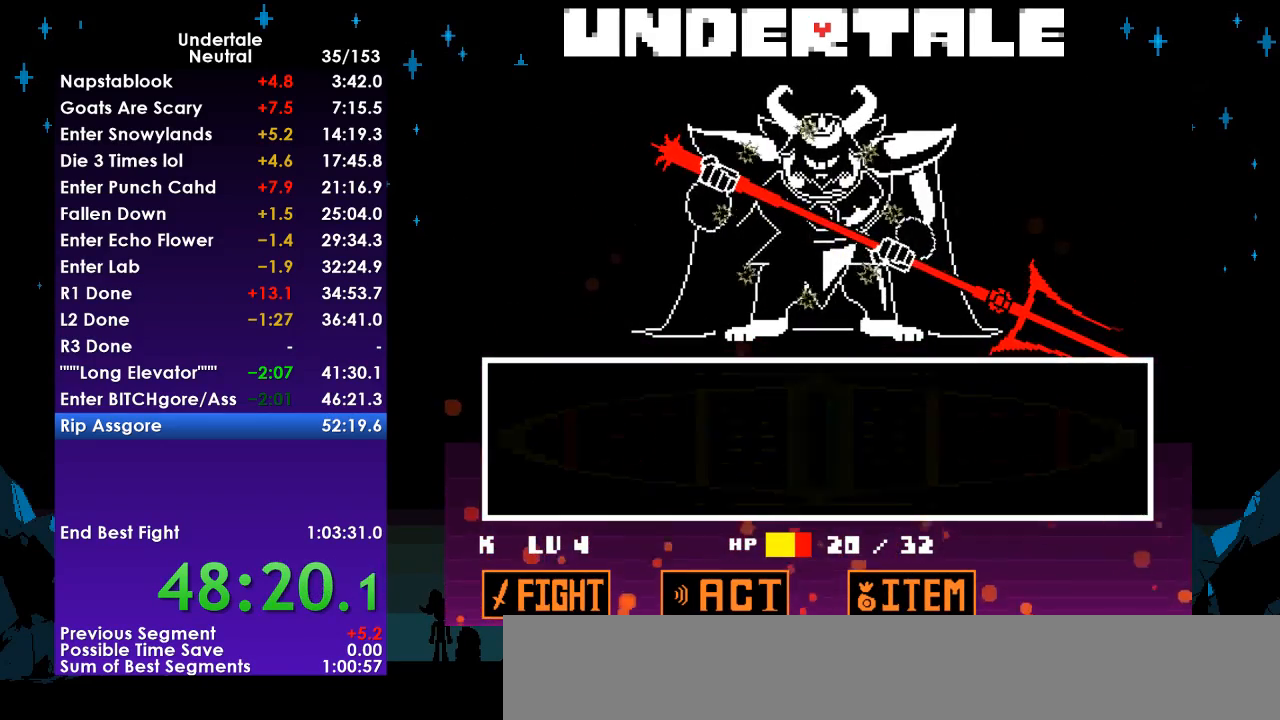
{"keys": [], "events": []}
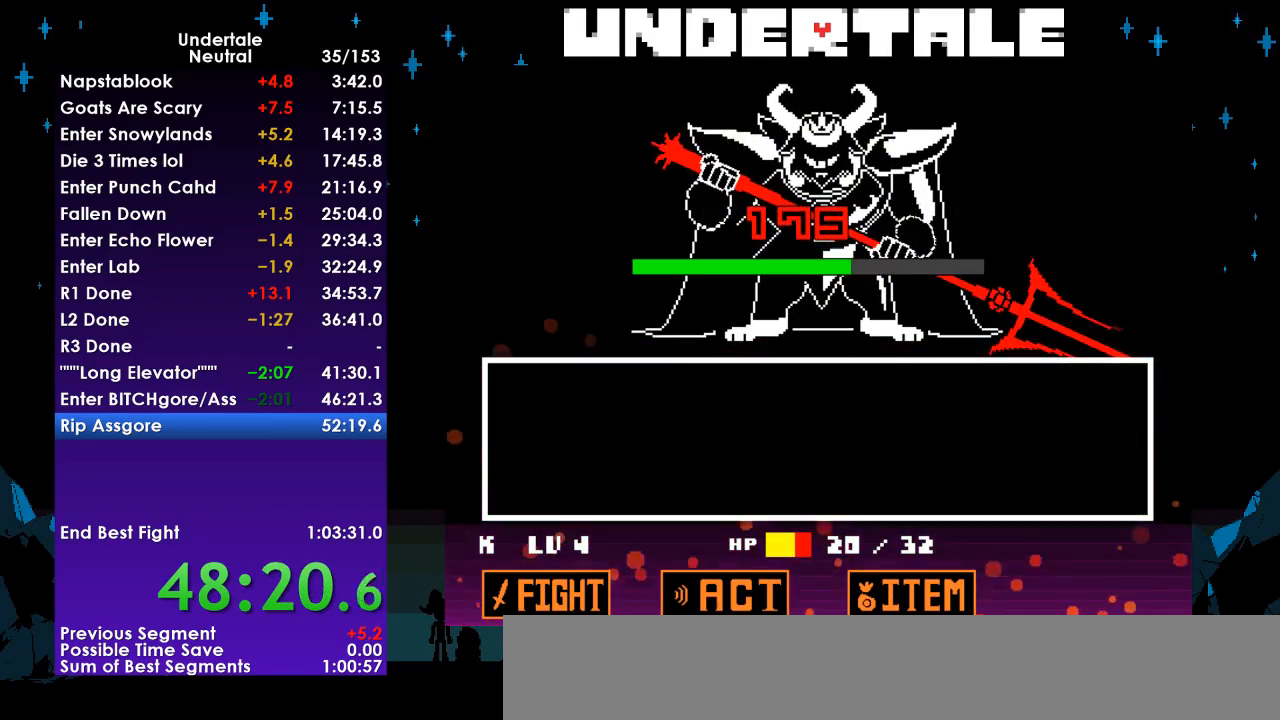
{"keys": [], "events": []}
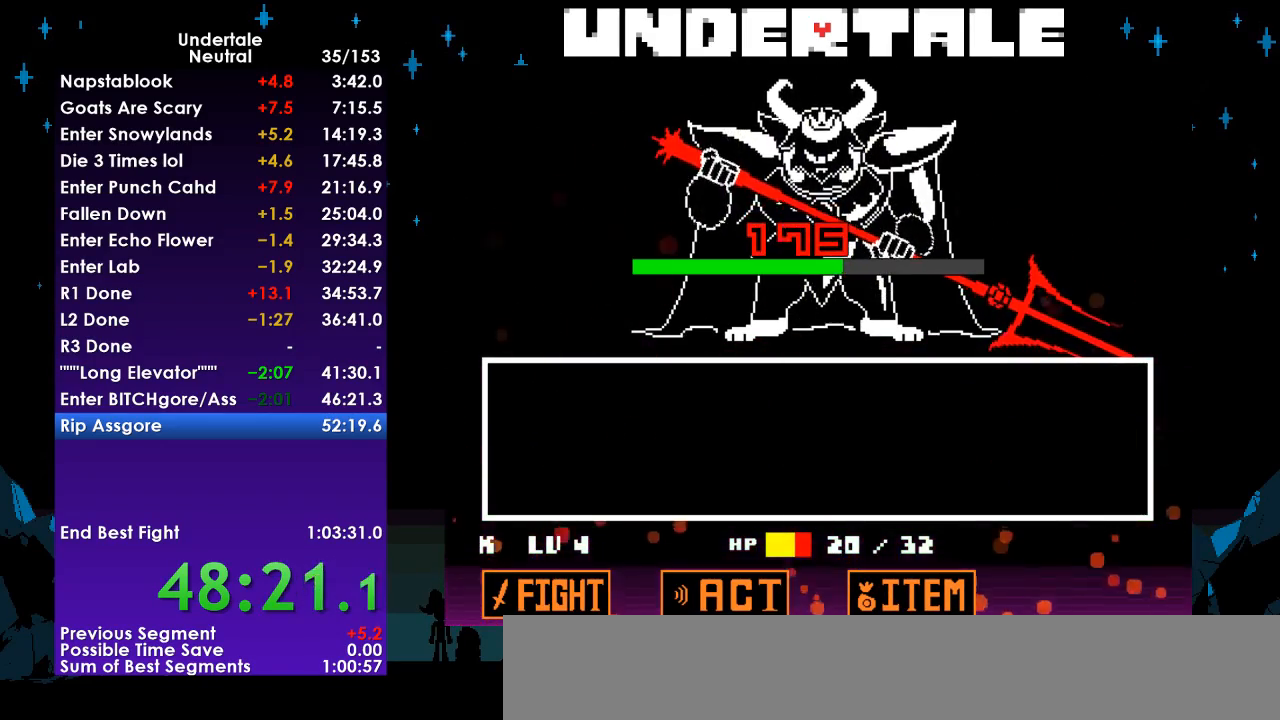
{"keys": [], "events": []}
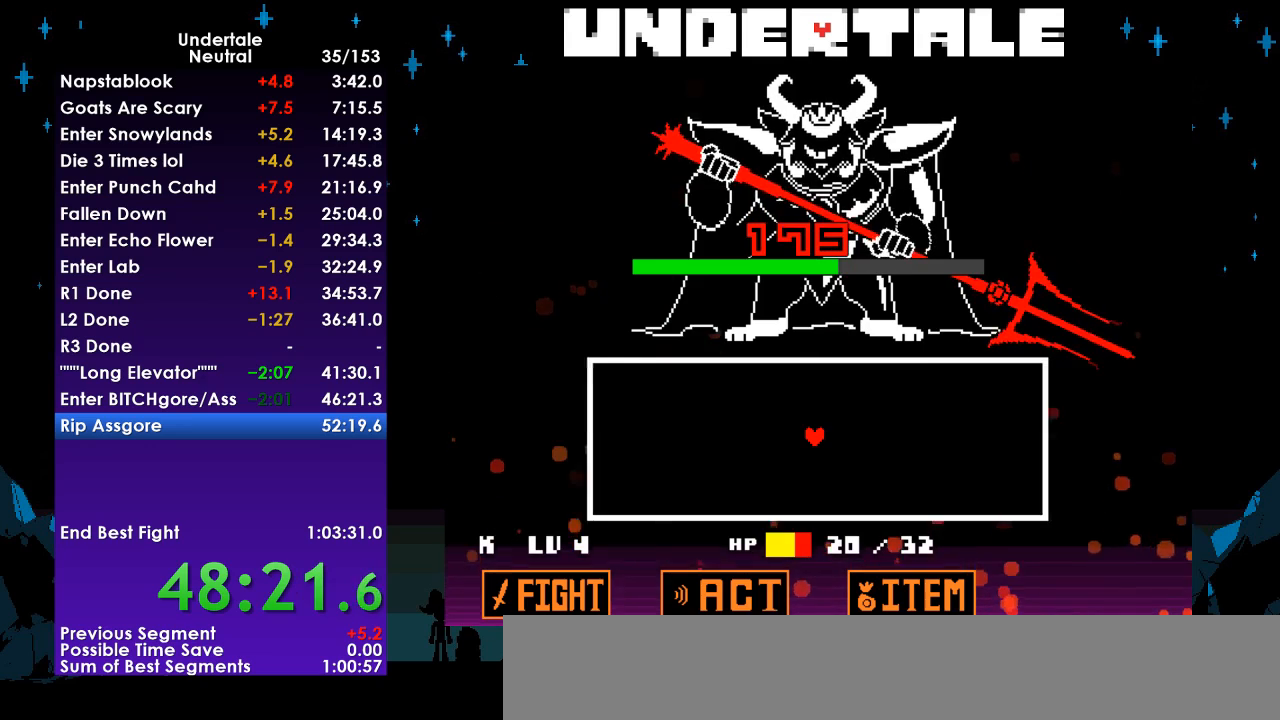
{"keys": [], "events": []}